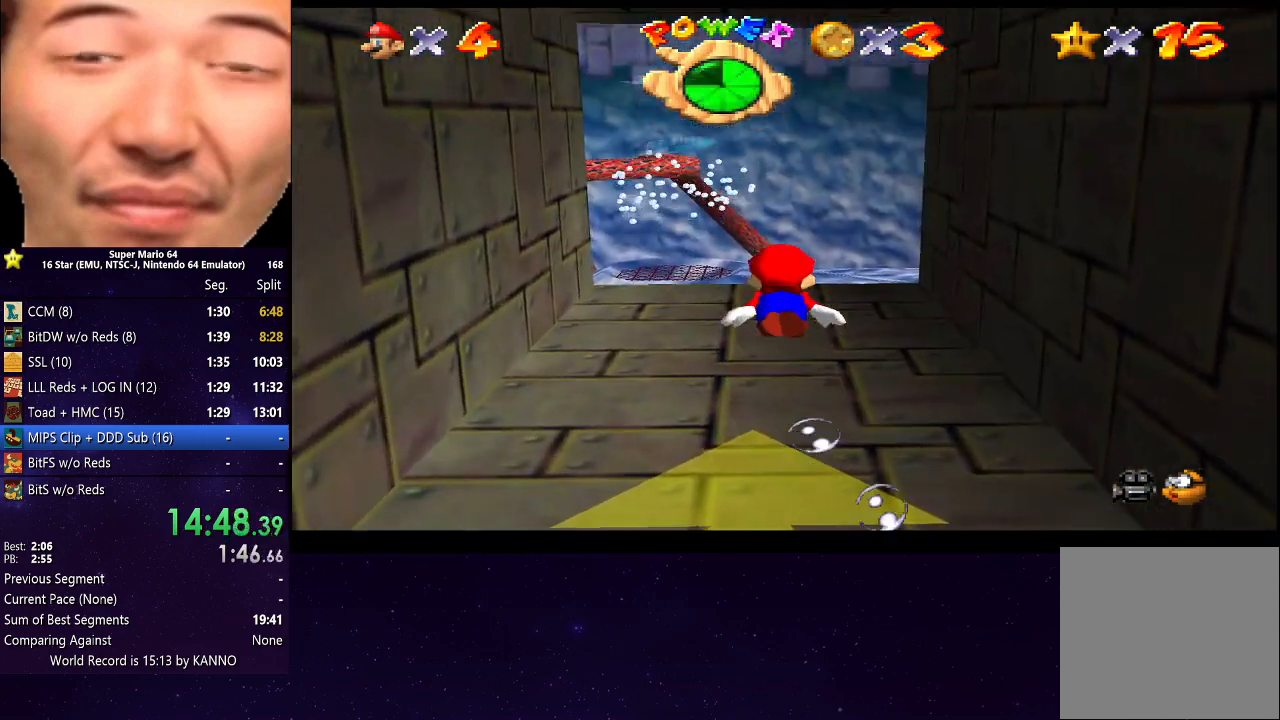
Gameplay with a controller (Xbox layout); each line is a JSON object with the inputs held at the frame after it. "events" lists button and stick changes between this image and that frame as [ms after this image, input, new state], when the widget could be followed in between. Not read: L3 R3.
{"buttons": [], "left_stick": "right", "right_stick": "center", "events": [[300, "A", "up"], [367, "left_stick", "right"]]}
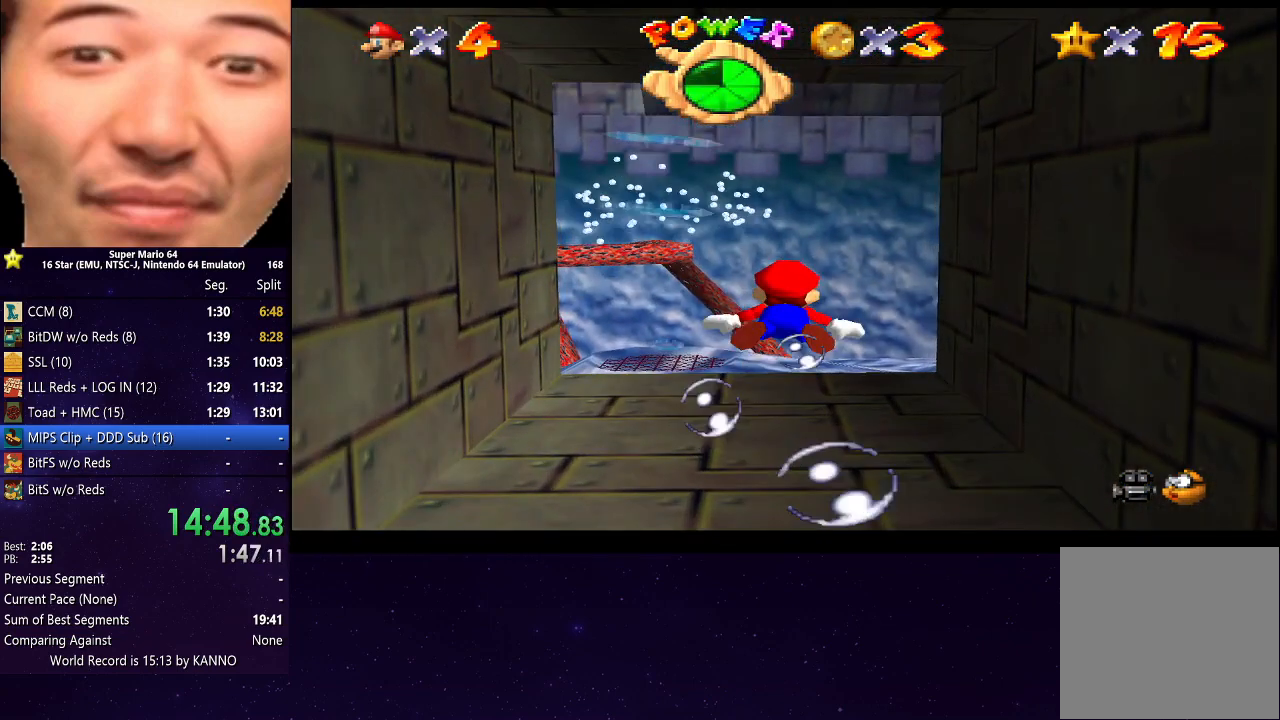
{"buttons": [], "left_stick": "right", "right_stick": "center", "events": []}
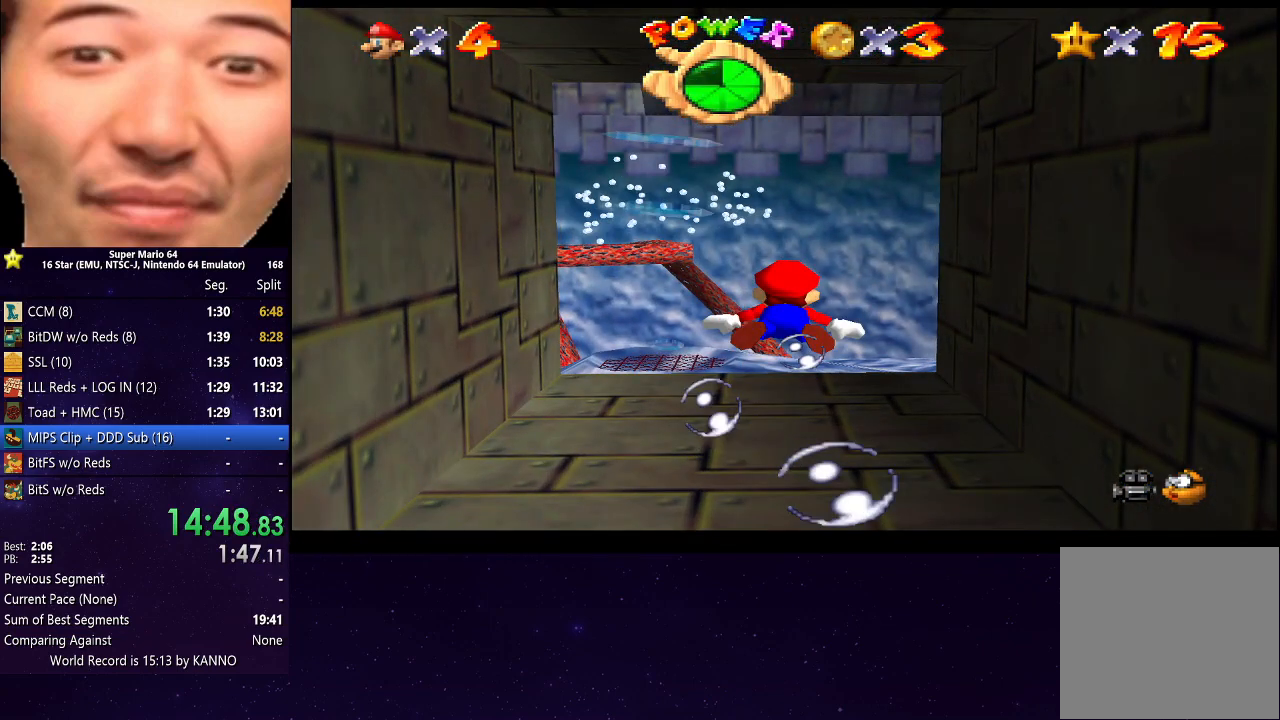
{"buttons": ["A"], "left_stick": "center", "right_stick": "center", "events": [[67, "left_stick", "center"], [300, "A", "down"]]}
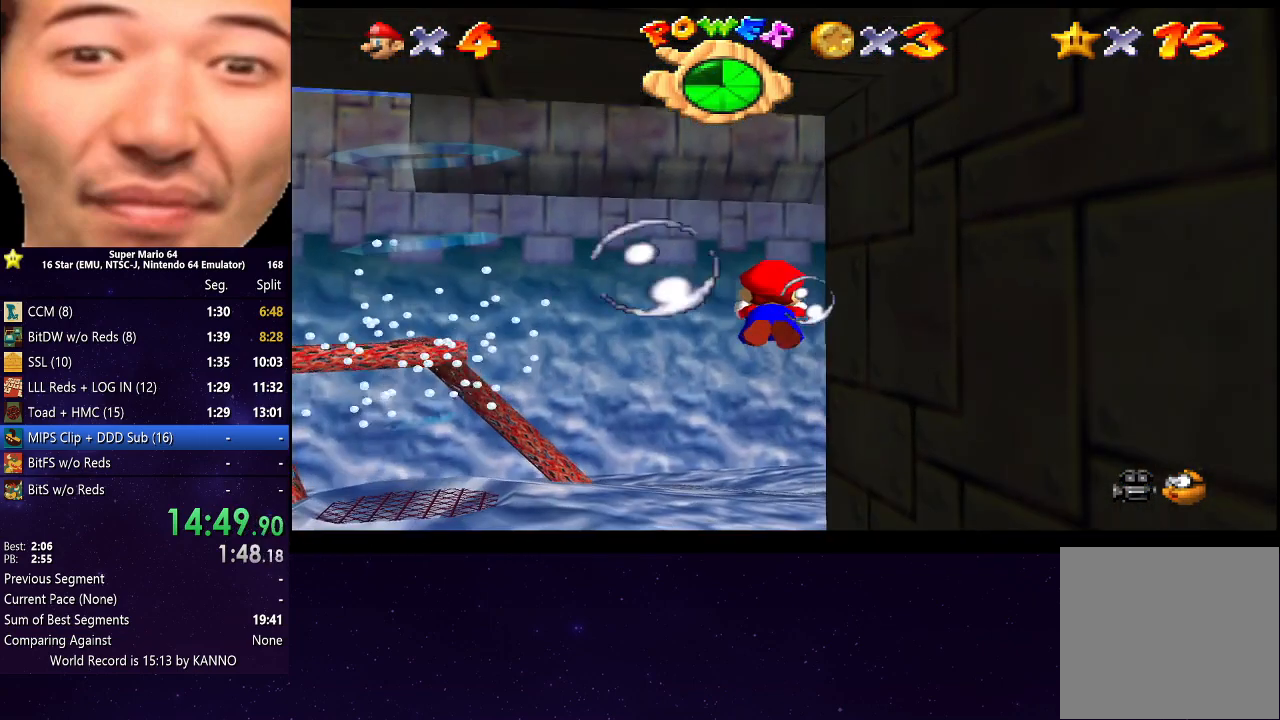
{"buttons": ["A"], "left_stick": "down", "right_stick": "center", "events": [[67, "A", "up"], [433, "left_stick", "down"], [467, "A", "down"]]}
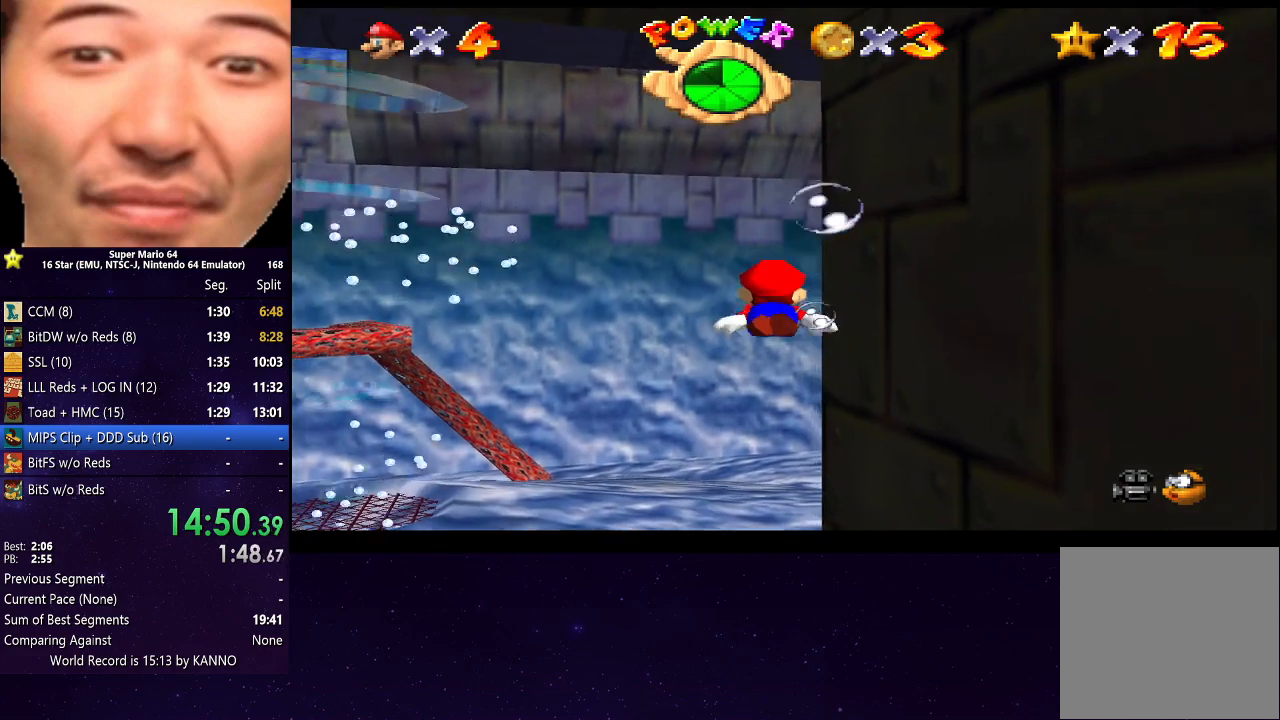
{"buttons": [], "left_stick": "right", "right_stick": "center", "events": [[200, "left_stick", "down-right"], [267, "A", "up"], [367, "left_stick", "right"]]}
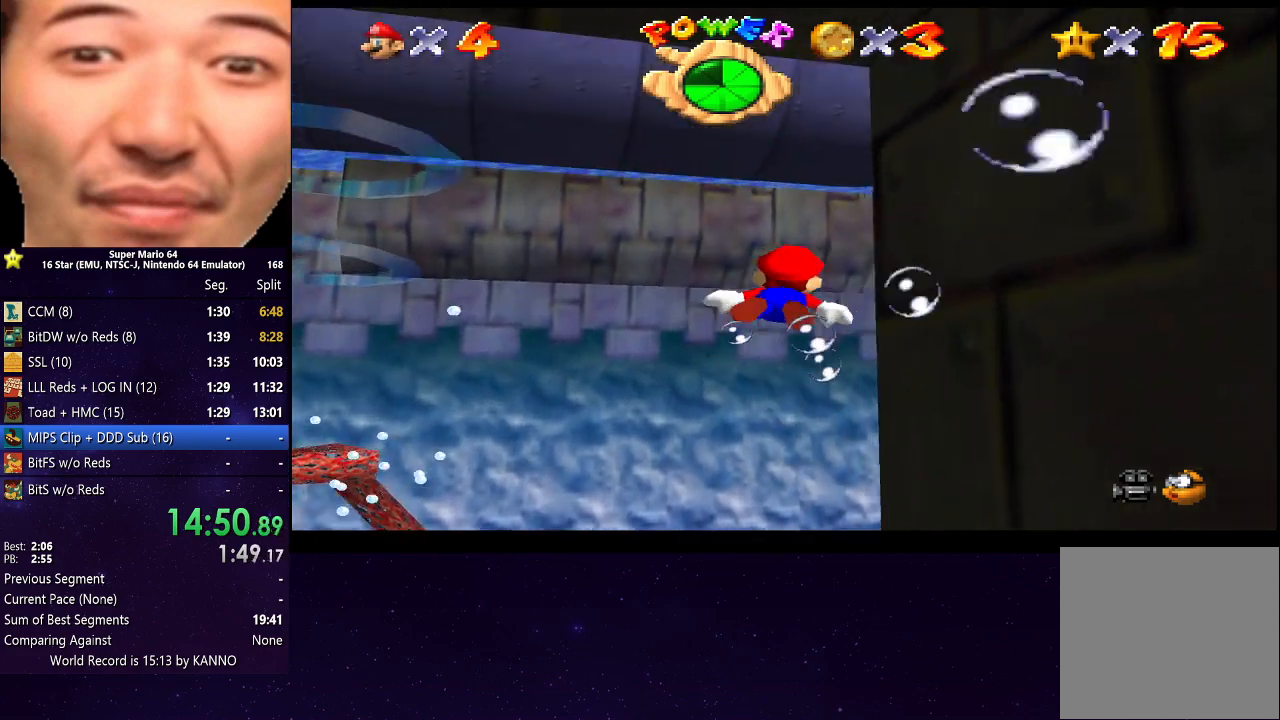
{"buttons": [], "left_stick": "down-right", "right_stick": "center", "events": [[100, "A", "down"], [367, "A", "up"], [467, "left_stick", "down-right"]]}
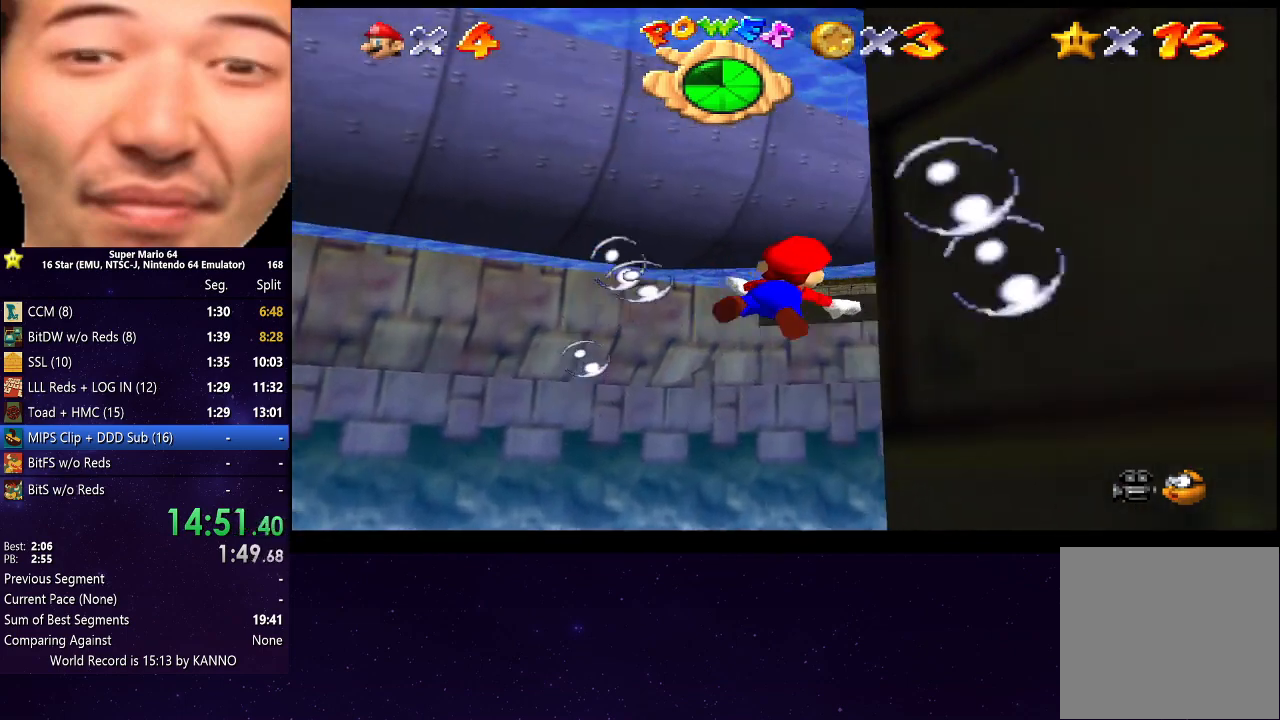
{"buttons": ["A"], "left_stick": "down", "right_stick": "center", "events": [[133, "left_stick", "center"], [300, "A", "down"], [300, "left_stick", "down"]]}
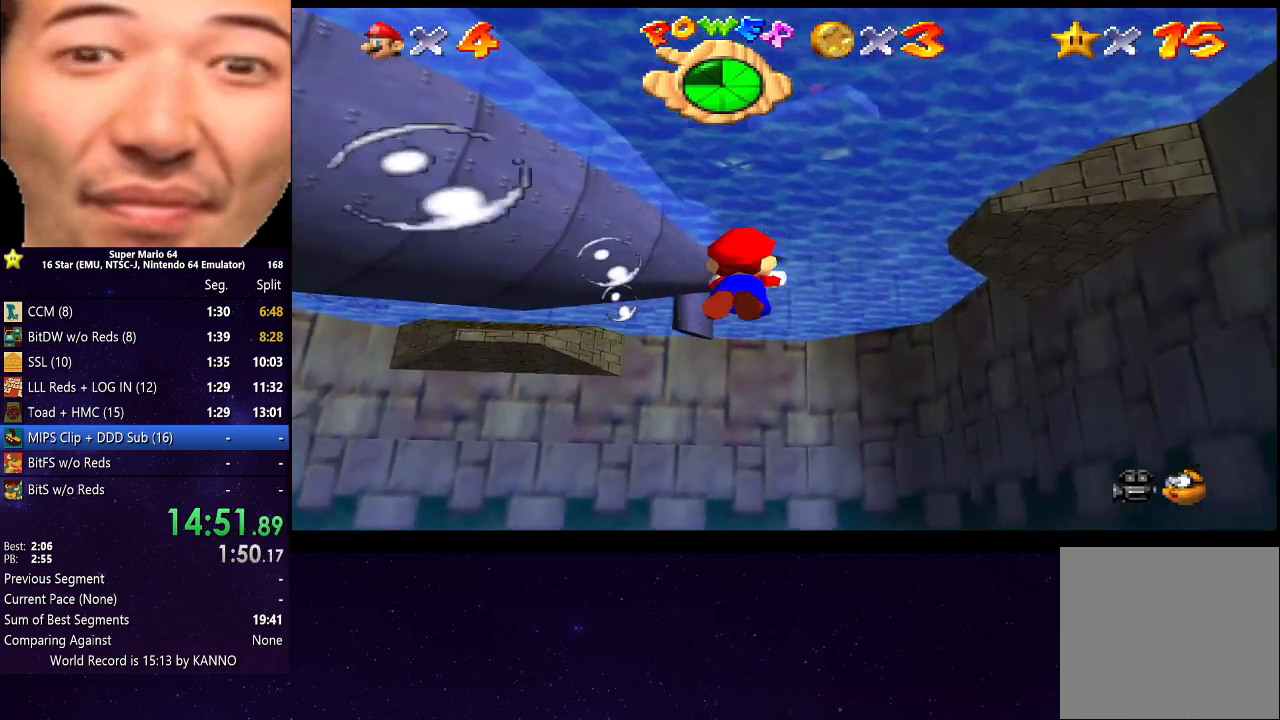
{"buttons": ["A"], "left_stick": "down-left", "right_stick": "center", "events": [[33, "left_stick", "center"], [67, "A", "up"], [433, "left_stick", "down-left"], [500, "A", "down"]]}
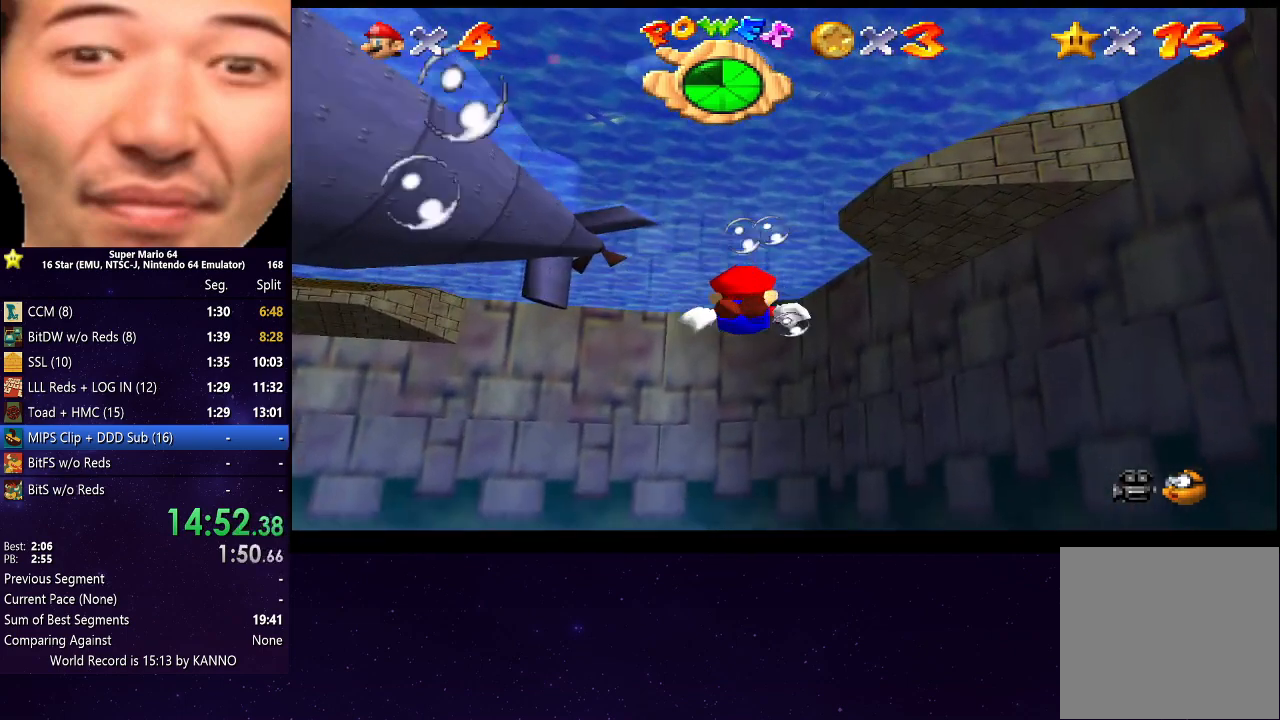
{"buttons": [], "left_stick": "center", "right_stick": "center", "events": [[267, "A", "up"], [300, "left_stick", "center"]]}
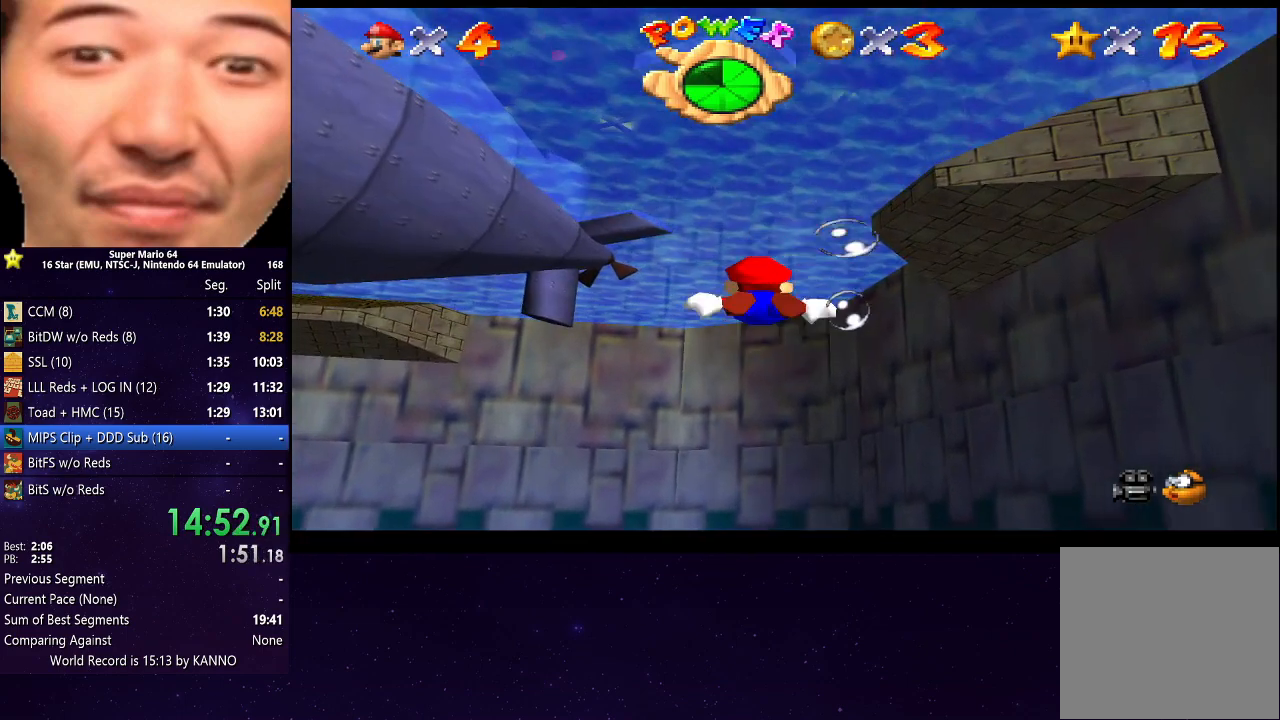
{"buttons": [], "left_stick": "down-right", "right_stick": "center", "events": [[100, "left_stick", "down"], [167, "A", "down"], [400, "A", "up"], [400, "left_stick", "down-right"]]}
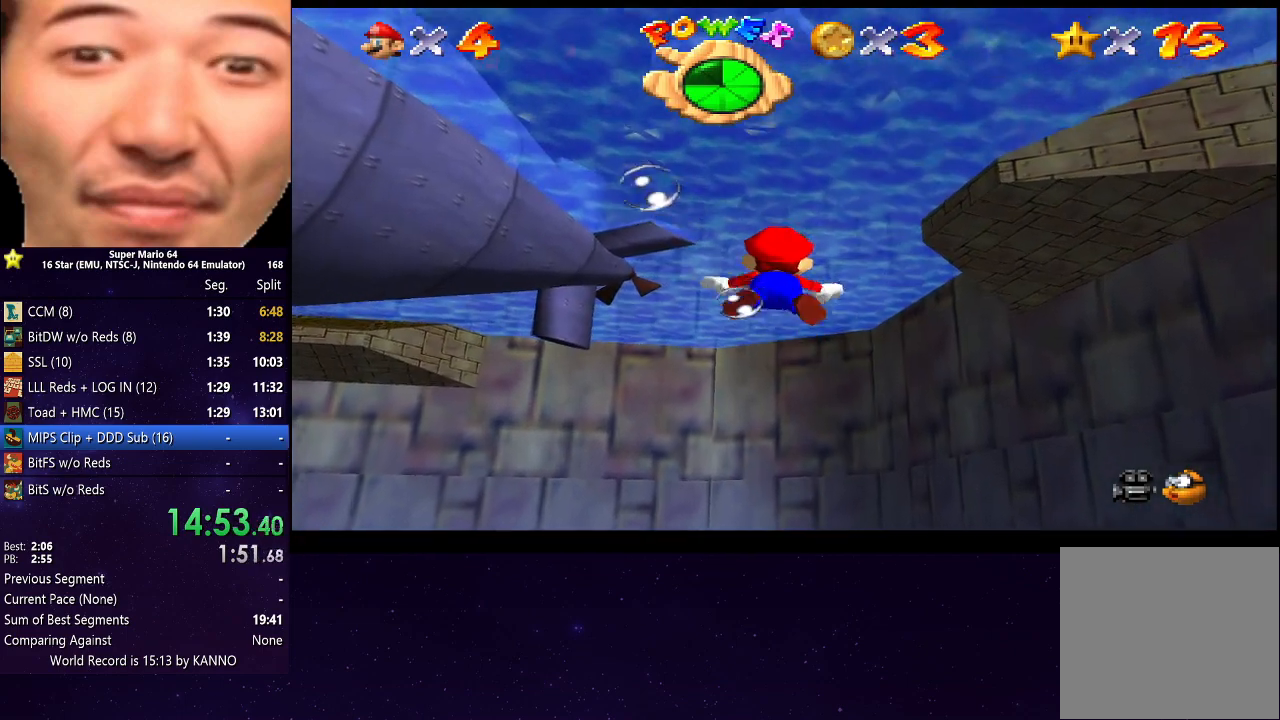
{"buttons": ["A"], "left_stick": "down-right", "right_stick": "center", "events": [[33, "left_stick", "center"], [200, "left_stick", "right"], [300, "A", "down"], [433, "left_stick", "down-right"]]}
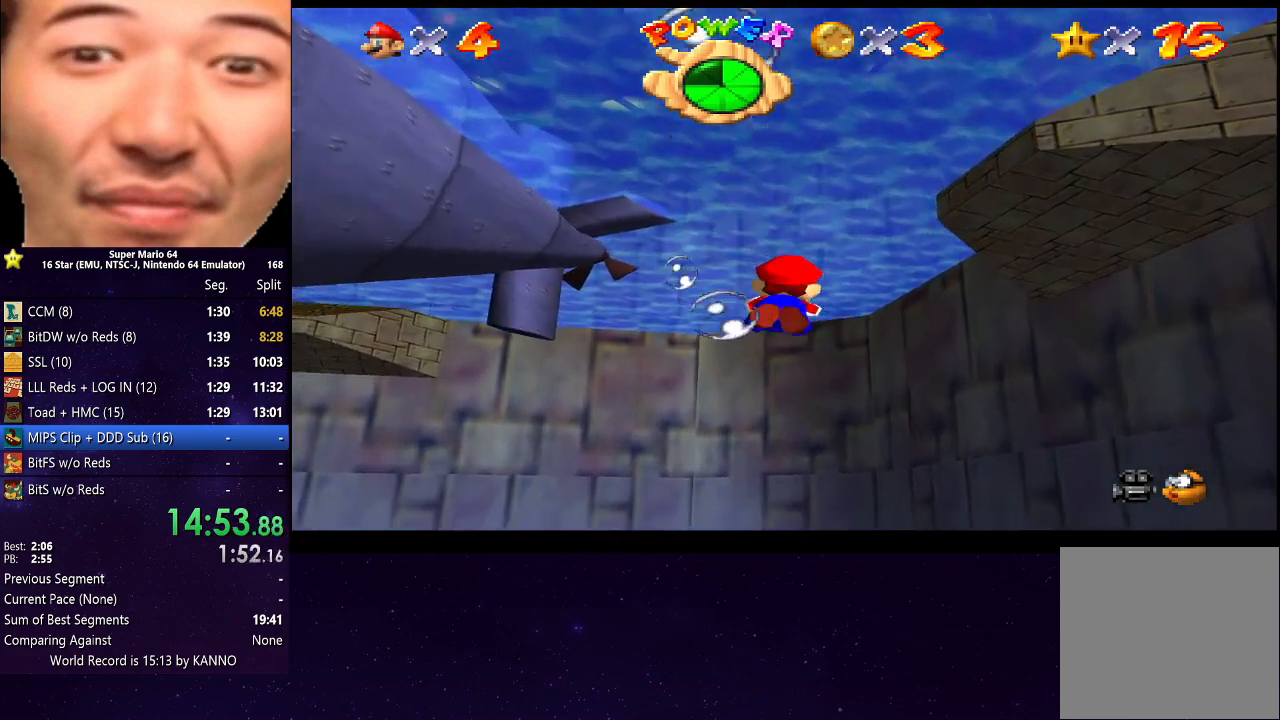
{"buttons": ["A"], "left_stick": "center", "right_stick": "center", "events": [[67, "A", "up"], [67, "left_stick", "down"], [300, "left_stick", "center"], [467, "A", "down"]]}
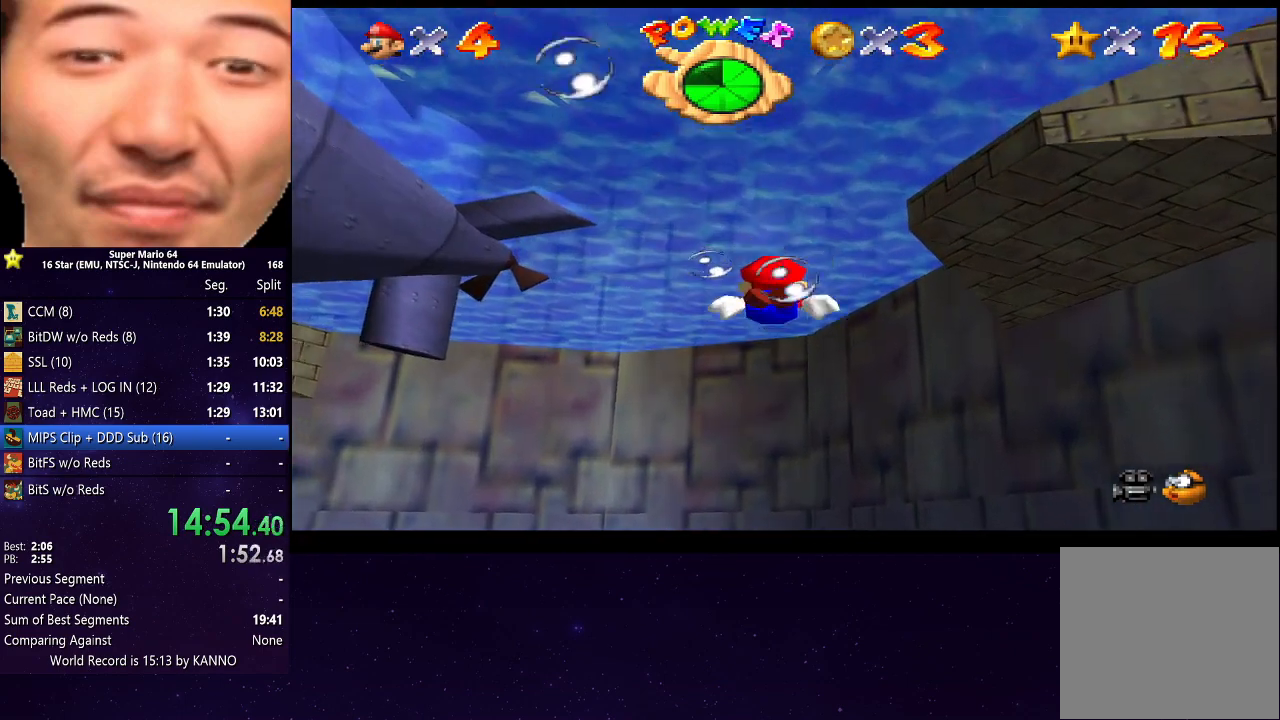
{"buttons": [], "left_stick": "center", "right_stick": "center", "events": [[67, "left_stick", "down"], [267, "A", "up"], [367, "left_stick", "center"]]}
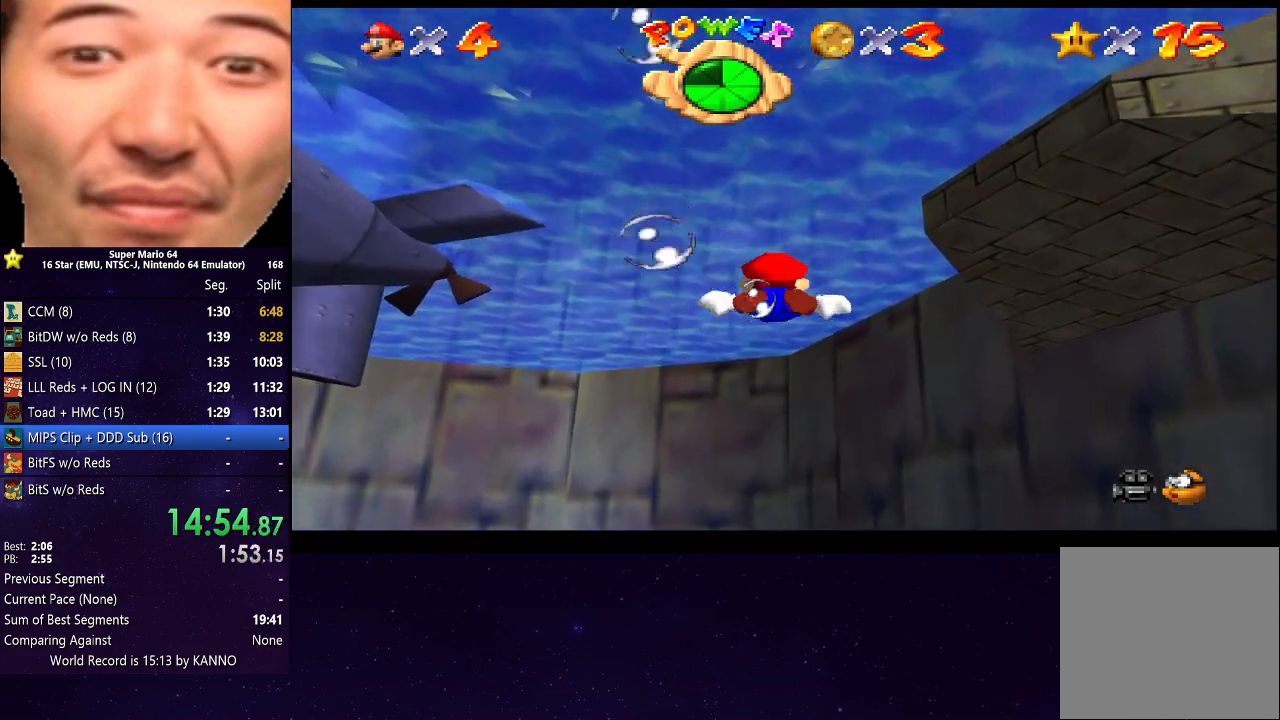
{"buttons": [], "left_stick": "down", "right_stick": "center", "events": [[133, "A", "down"], [267, "left_stick", "down"], [500, "A", "up"]]}
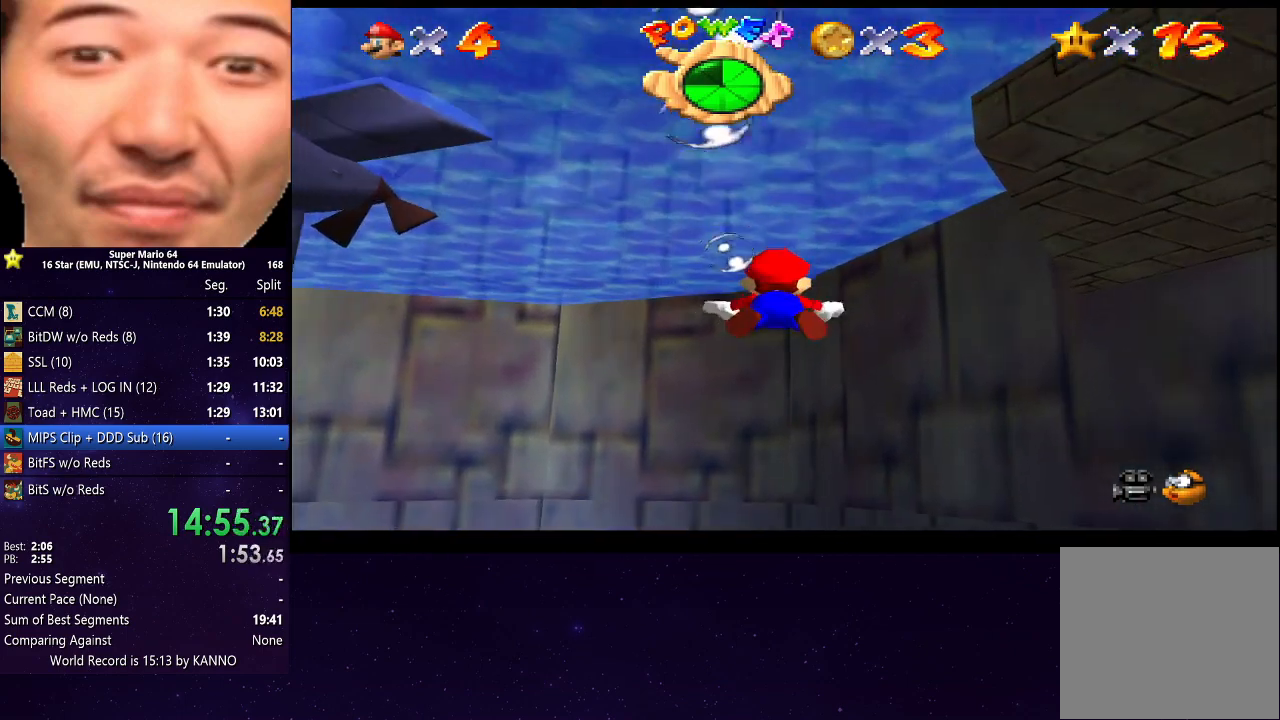
{"buttons": ["A"], "left_stick": "down", "right_stick": "center", "events": [[67, "left_stick", "center"], [267, "left_stick", "down"], [367, "A", "down"]]}
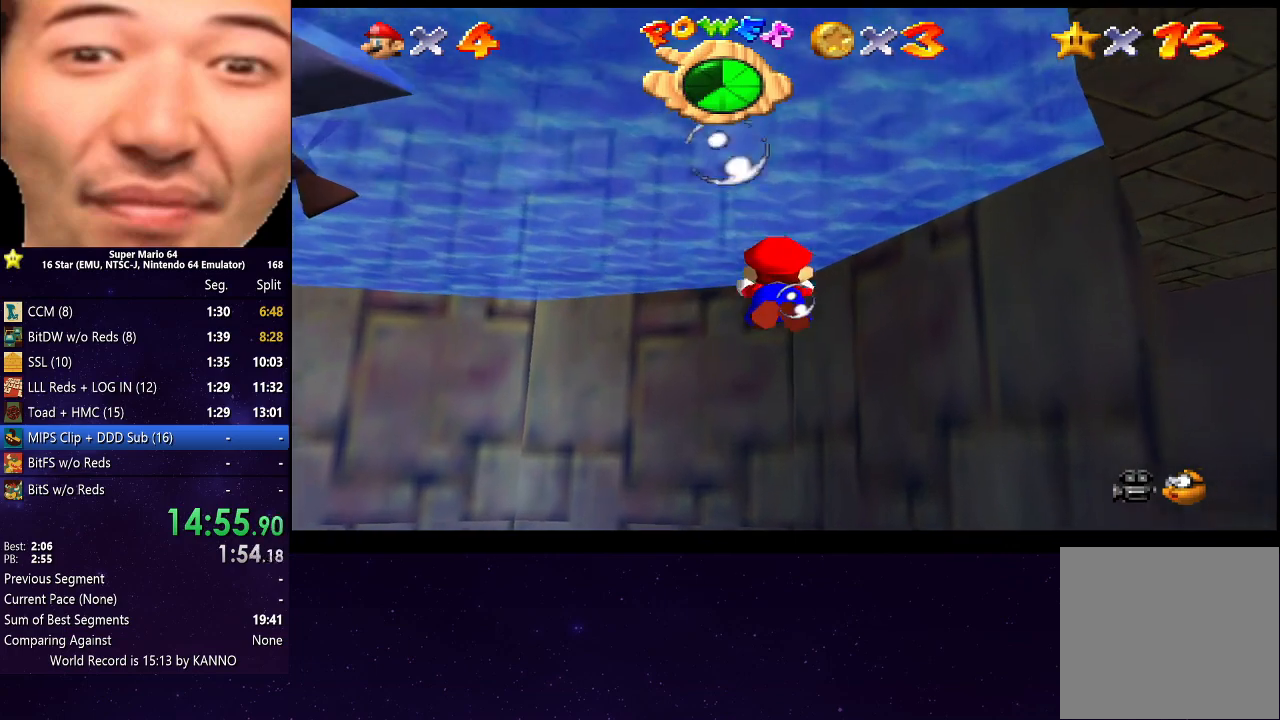
{"buttons": ["A"], "left_stick": "down", "right_stick": "center", "events": [[167, "A", "up"], [167, "left_stick", "center"], [333, "left_stick", "down"], [500, "A", "down"]]}
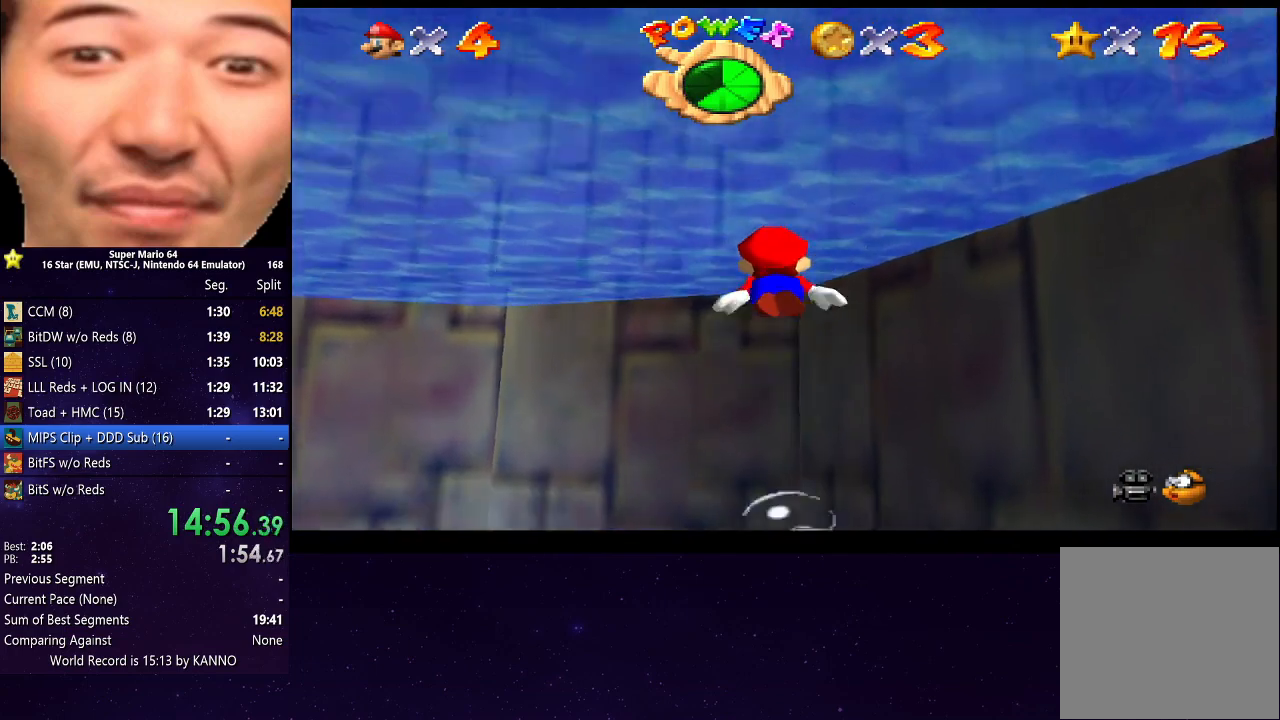
{"buttons": [], "left_stick": "left", "right_stick": "center", "events": [[233, "left_stick", "down-left"], [267, "A", "up"], [500, "left_stick", "left"]]}
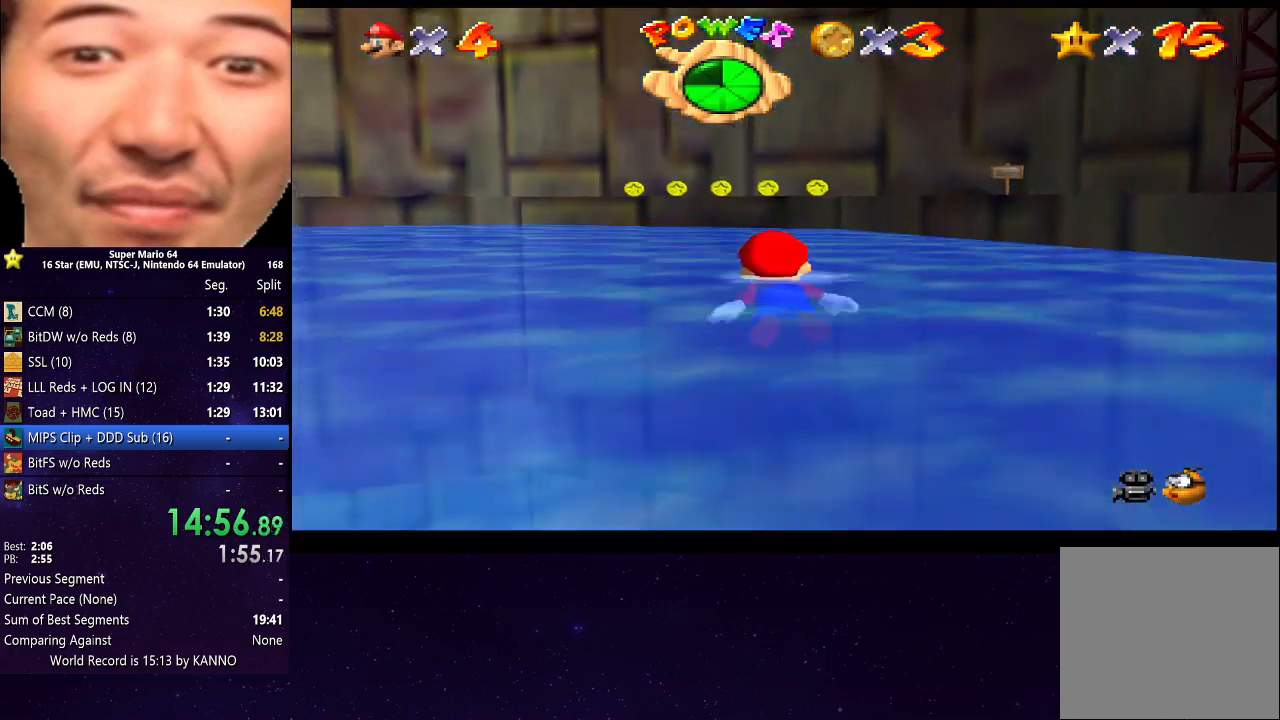
{"buttons": [], "left_stick": "left", "right_stick": "center", "events": []}
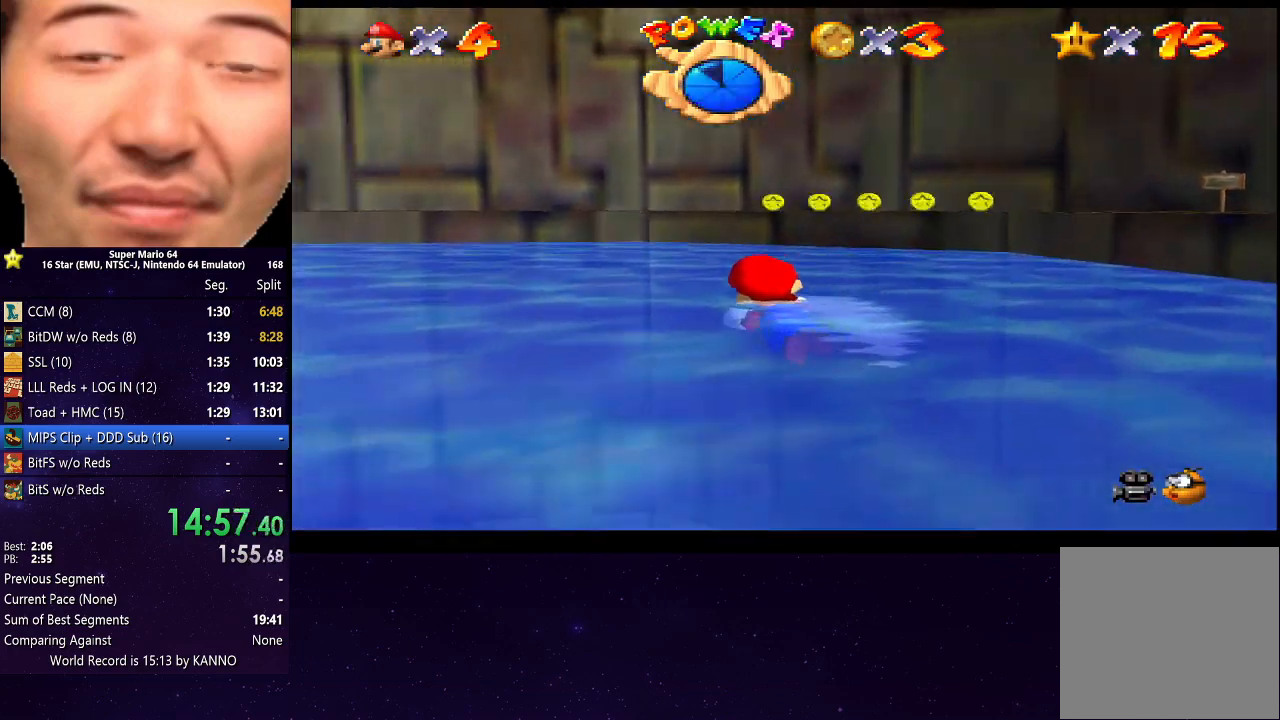
{"buttons": ["A"], "left_stick": "left", "right_stick": "center", "events": [[400, "A", "down"]]}
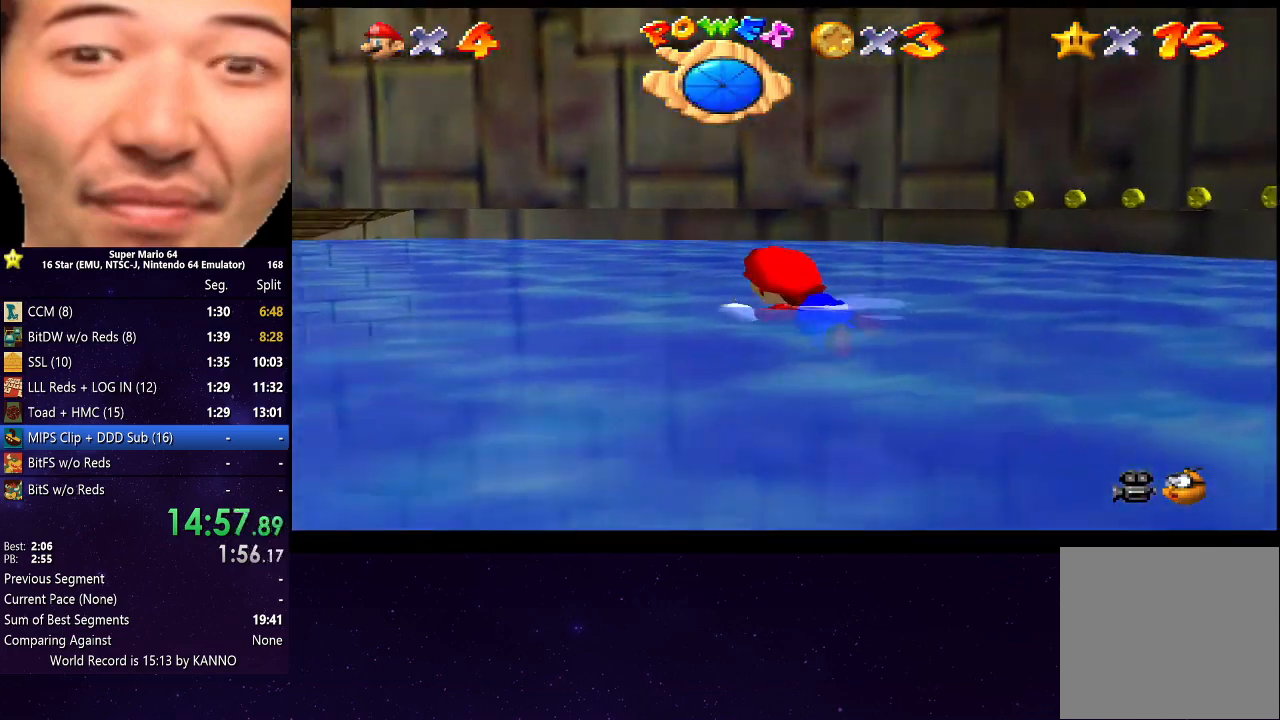
{"buttons": [], "left_stick": "left", "right_stick": "center", "events": [[33, "A", "up"]]}
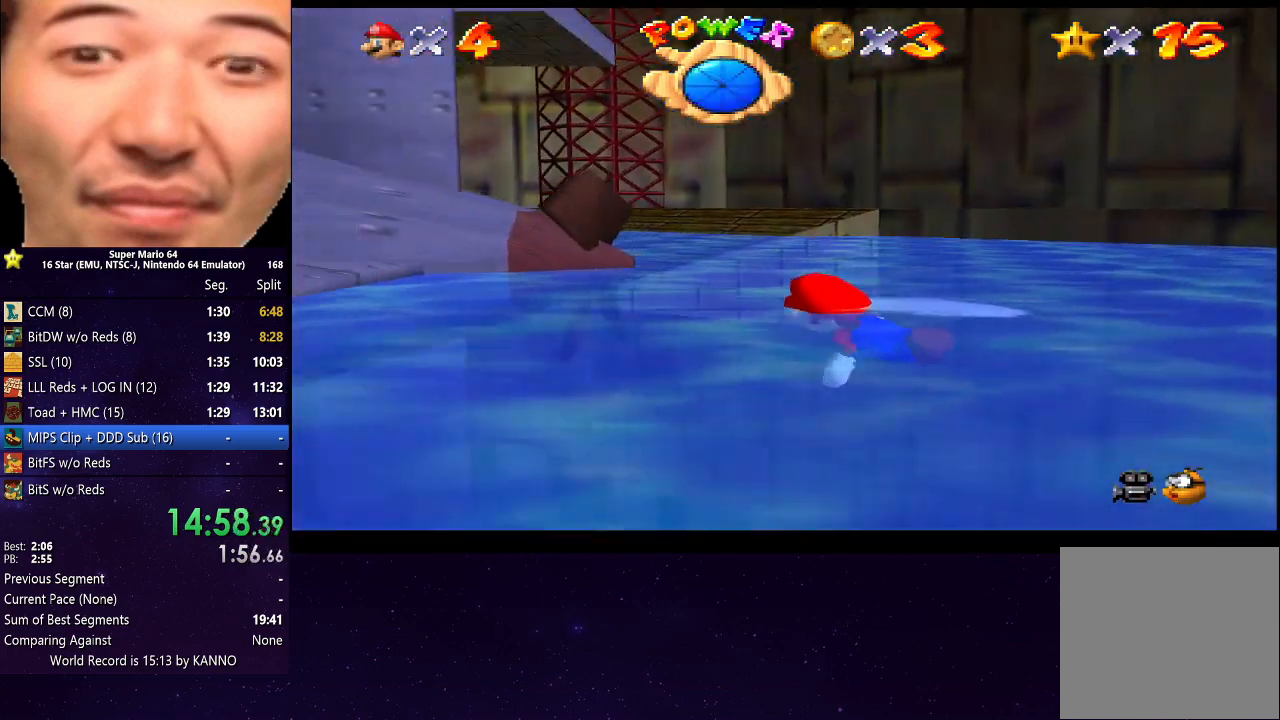
{"buttons": [], "left_stick": "left", "right_stick": "center", "events": [[33, "left_stick", "center"], [200, "A", "down"], [367, "left_stick", "left"], [400, "A", "up"]]}
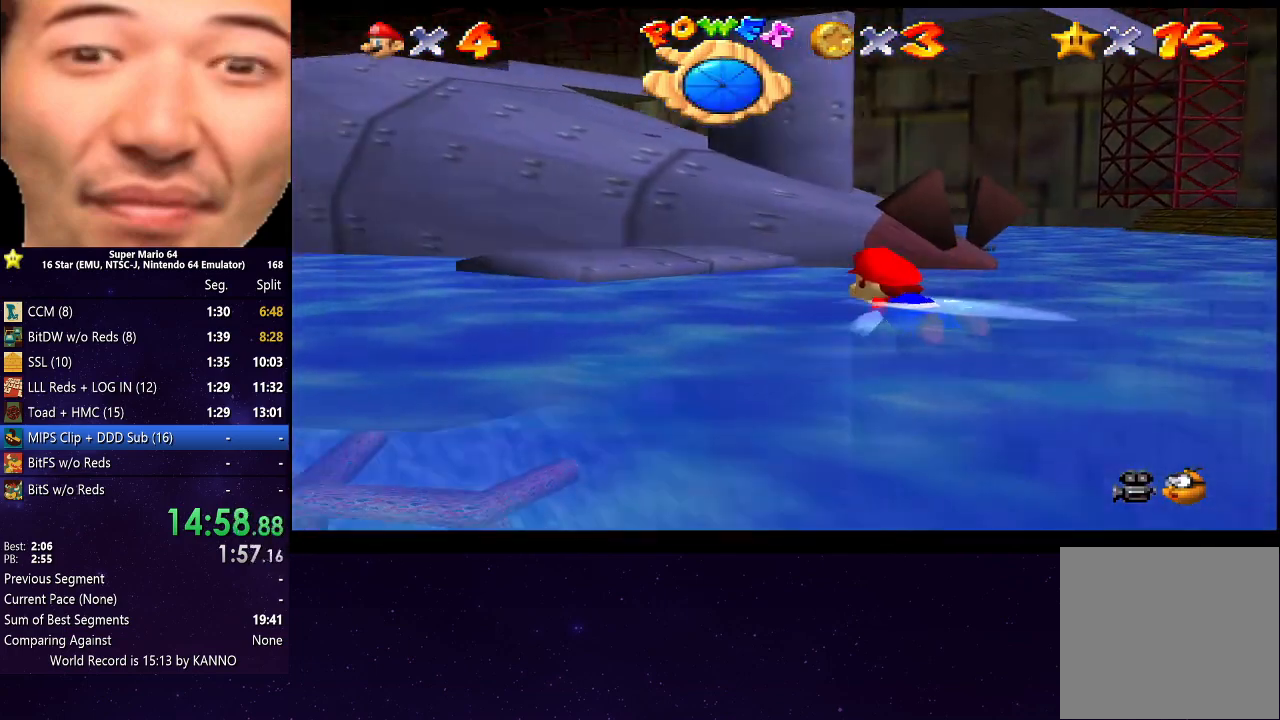
{"buttons": [], "left_stick": "down", "right_stick": "center", "events": [[100, "left_stick", "right"], [333, "A", "down"], [400, "A", "up"], [500, "left_stick", "down"]]}
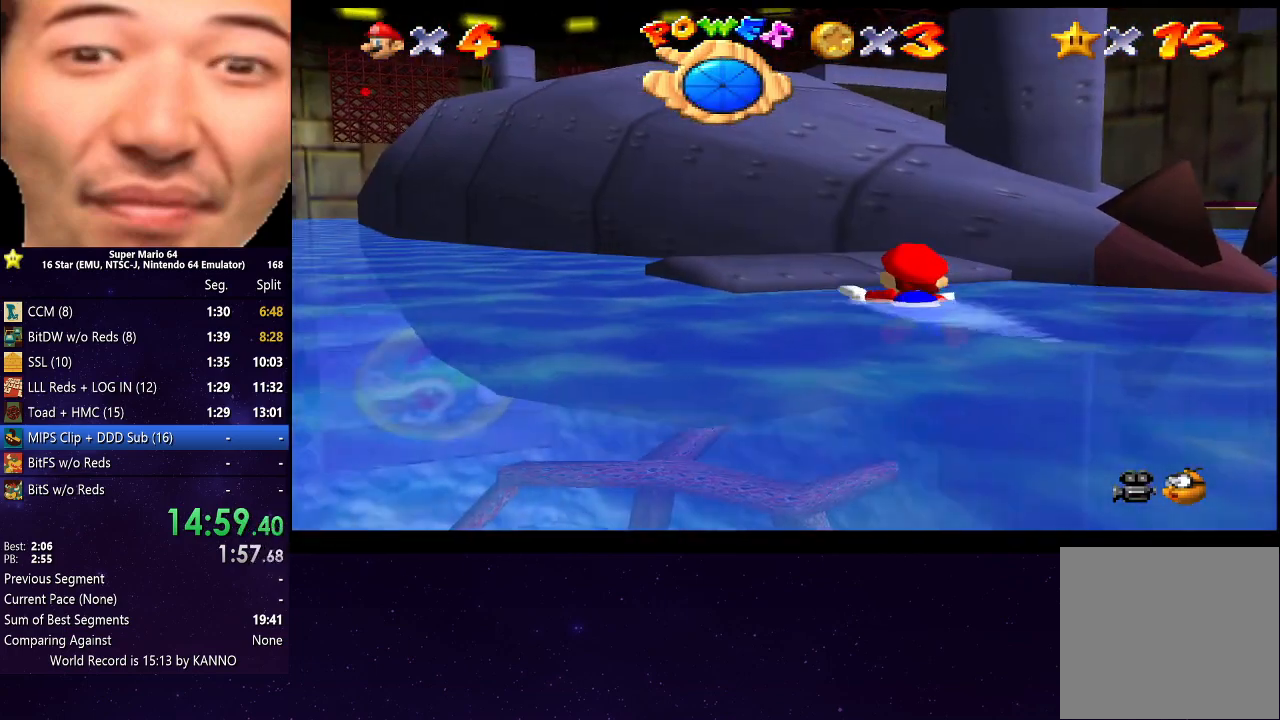
{"buttons": [], "left_stick": "center", "right_stick": "center", "events": [[233, "A", "down"], [333, "A", "up"], [467, "left_stick", "center"]]}
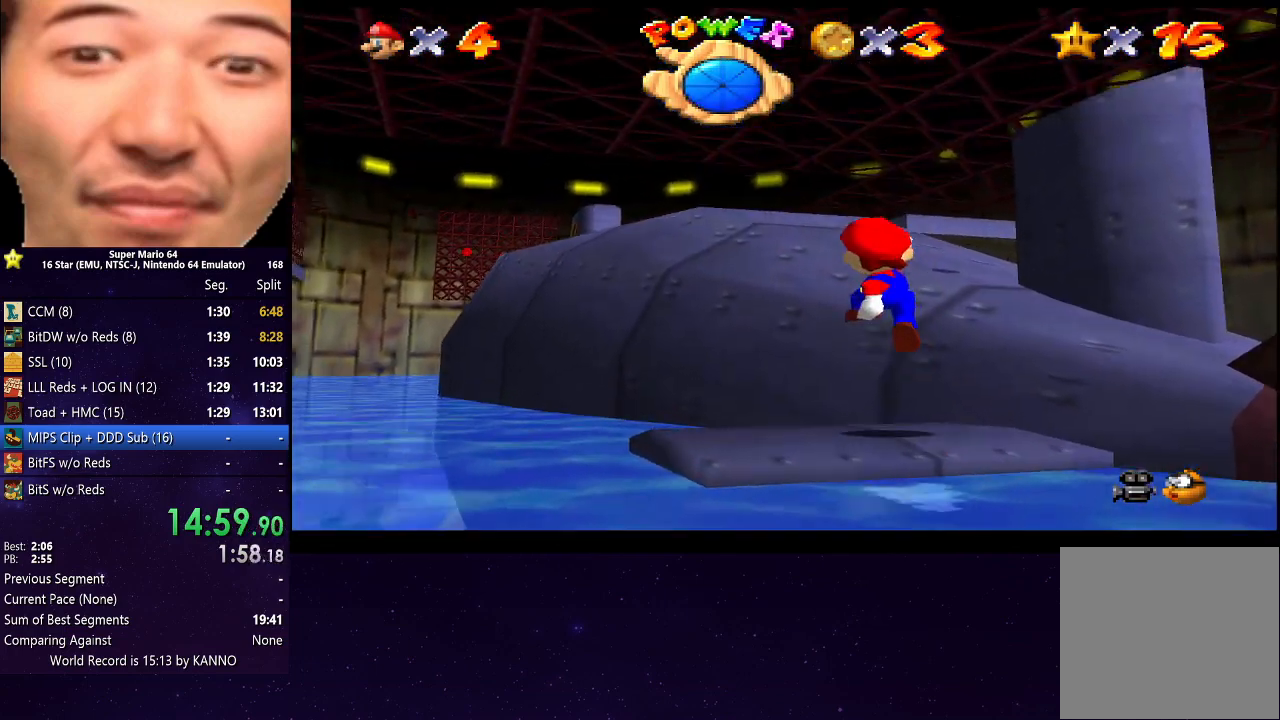
{"buttons": ["A"], "left_stick": "up", "right_stick": "center", "events": [[67, "left_stick", "up"], [433, "A", "down"]]}
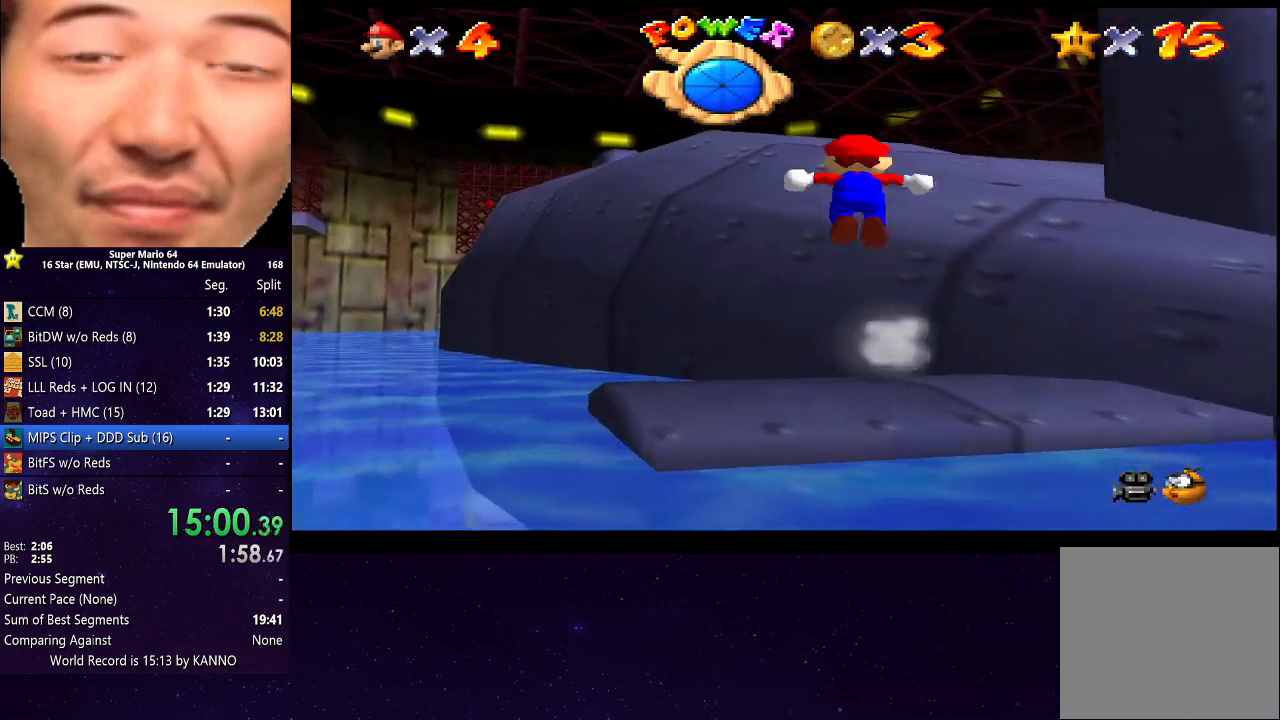
{"buttons": ["A"], "left_stick": "up", "right_stick": "center", "events": [[267, "left_stick", "left"], [400, "left_stick", "up-left"], [500, "left_stick", "up"]]}
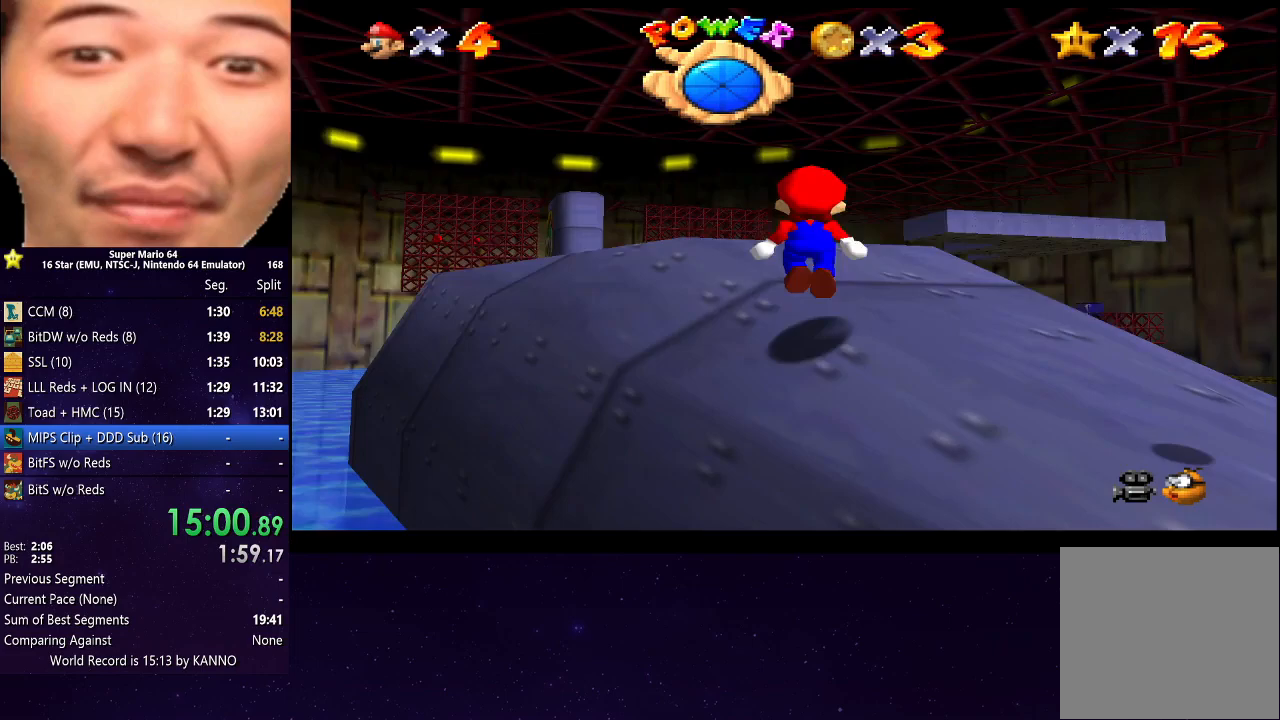
{"buttons": ["A", "B"], "left_stick": "up-left", "right_stick": "center", "events": [[33, "A", "up"], [233, "left_stick", "up-left"], [267, "A", "down"], [467, "B", "down"]]}
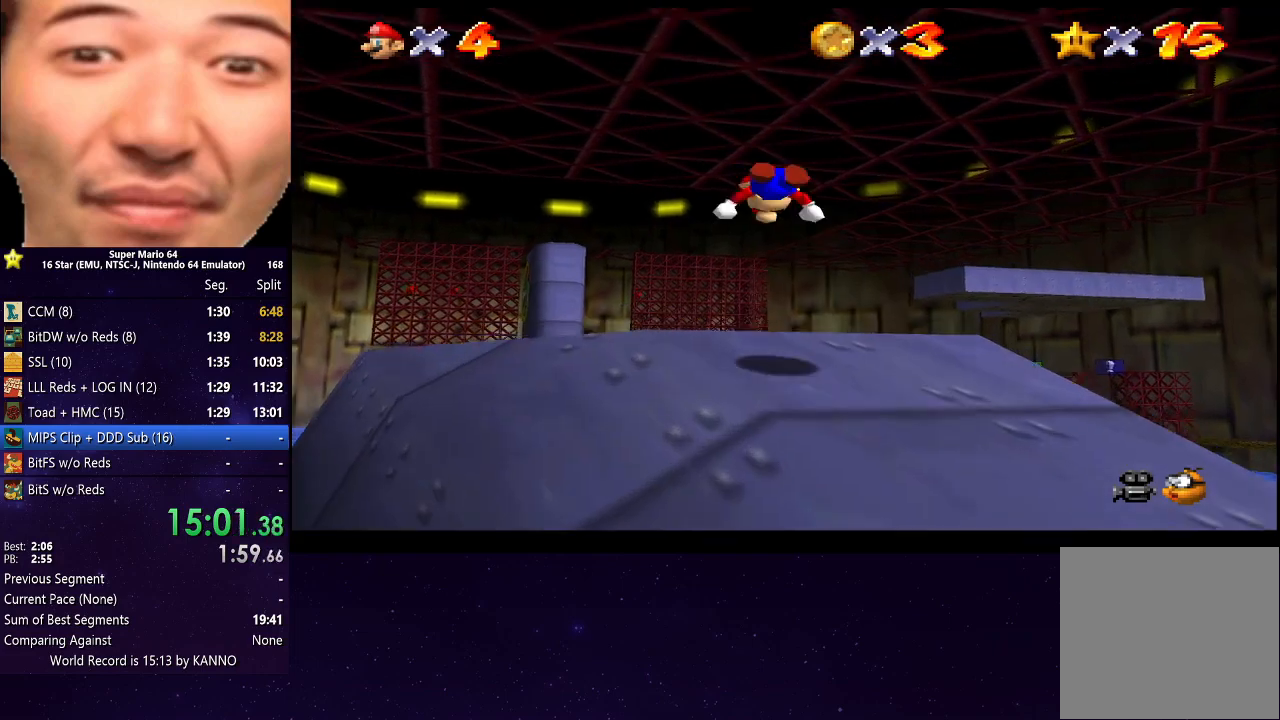
{"buttons": ["A"], "left_stick": "up-left", "right_stick": "center", "events": [[133, "A", "up"], [167, "B", "up"], [500, "A", "down"]]}
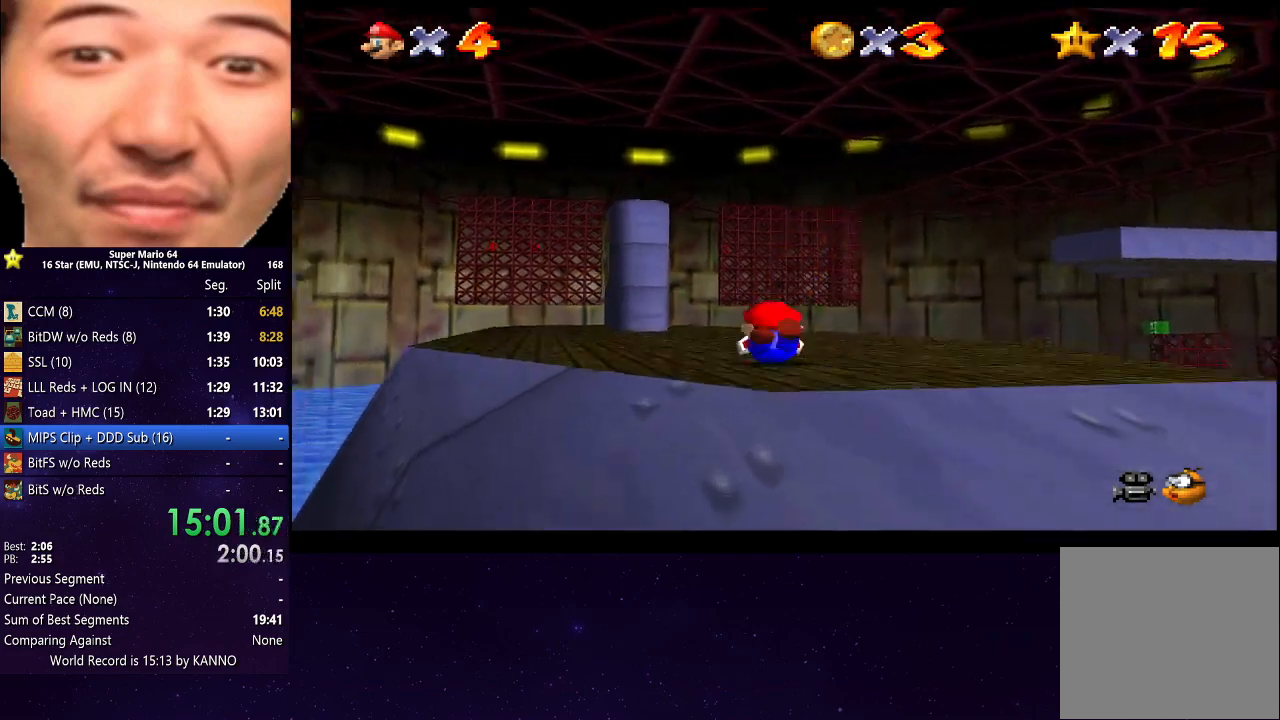
{"buttons": [], "left_stick": "up", "right_stick": "center", "events": [[100, "A", "up"], [300, "left_stick", "up"], [333, "A", "down"], [433, "A", "up"]]}
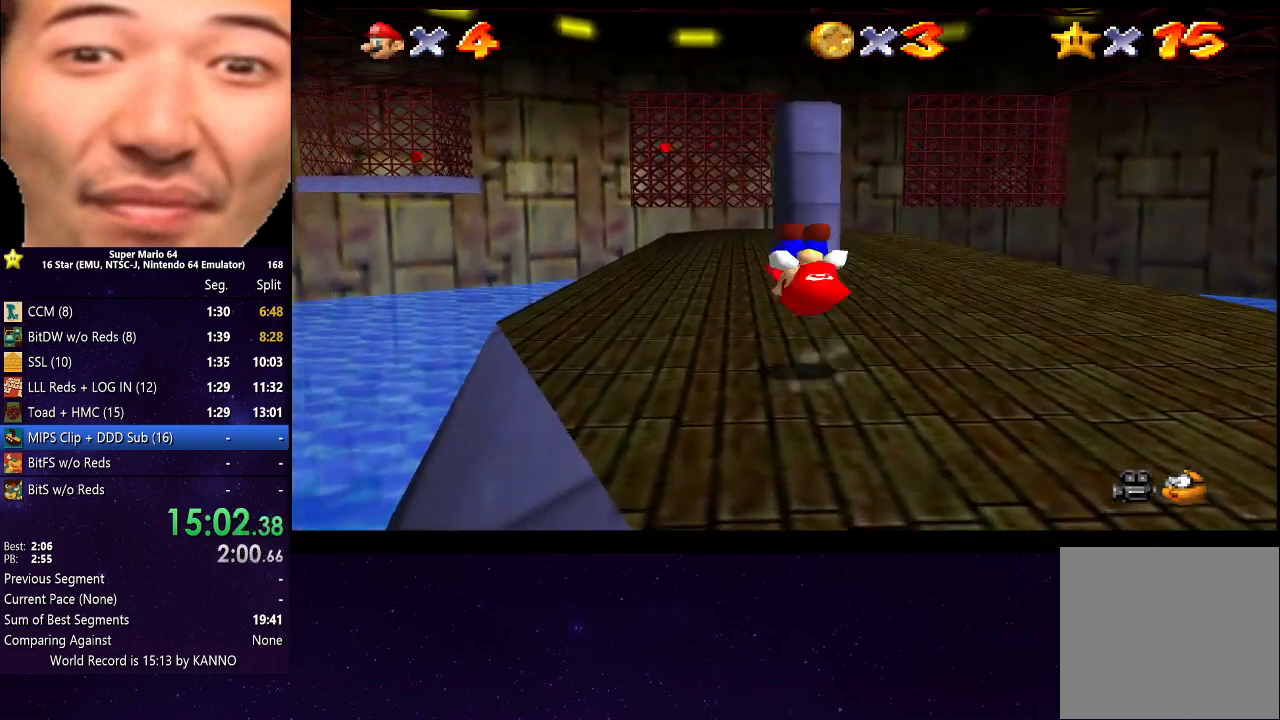
{"buttons": [], "left_stick": "up", "right_stick": "center", "events": []}
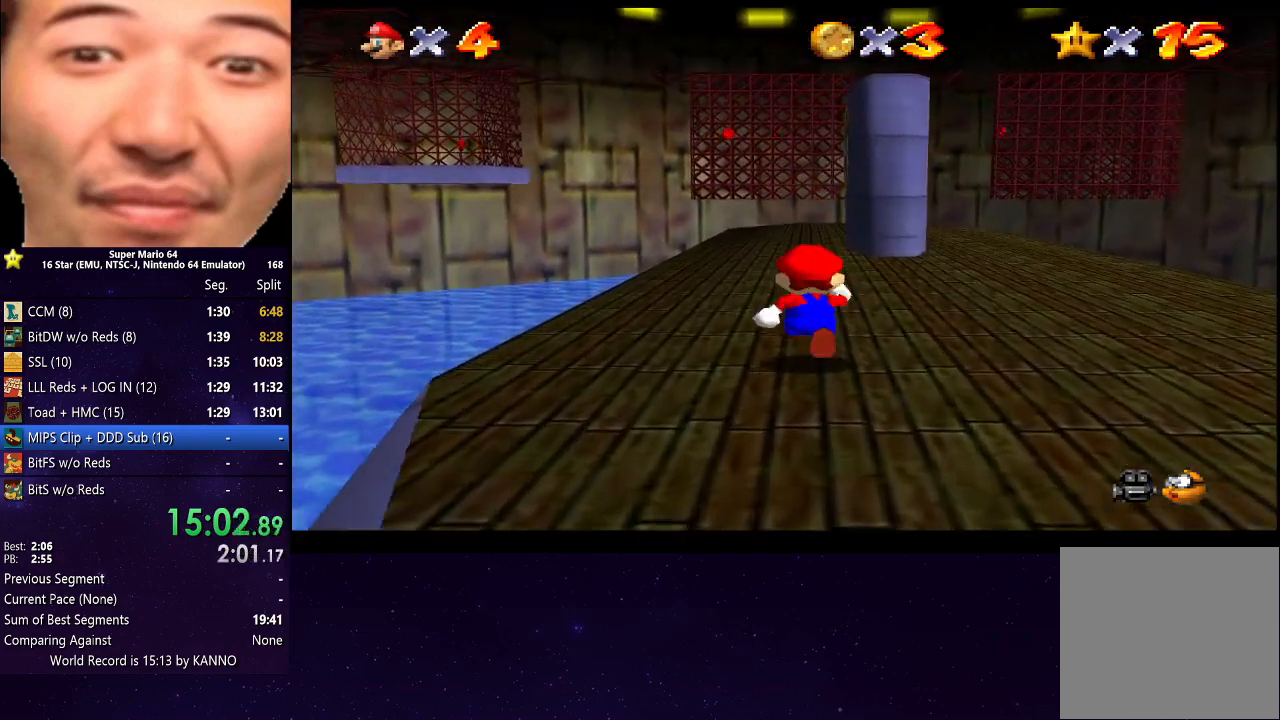
{"buttons": ["R2"], "left_stick": "up", "right_stick": "center", "events": [[33, "R2", "down"], [100, "A", "down"], [233, "A", "up"], [233, "left_stick", "up-right"], [433, "left_stick", "up"]]}